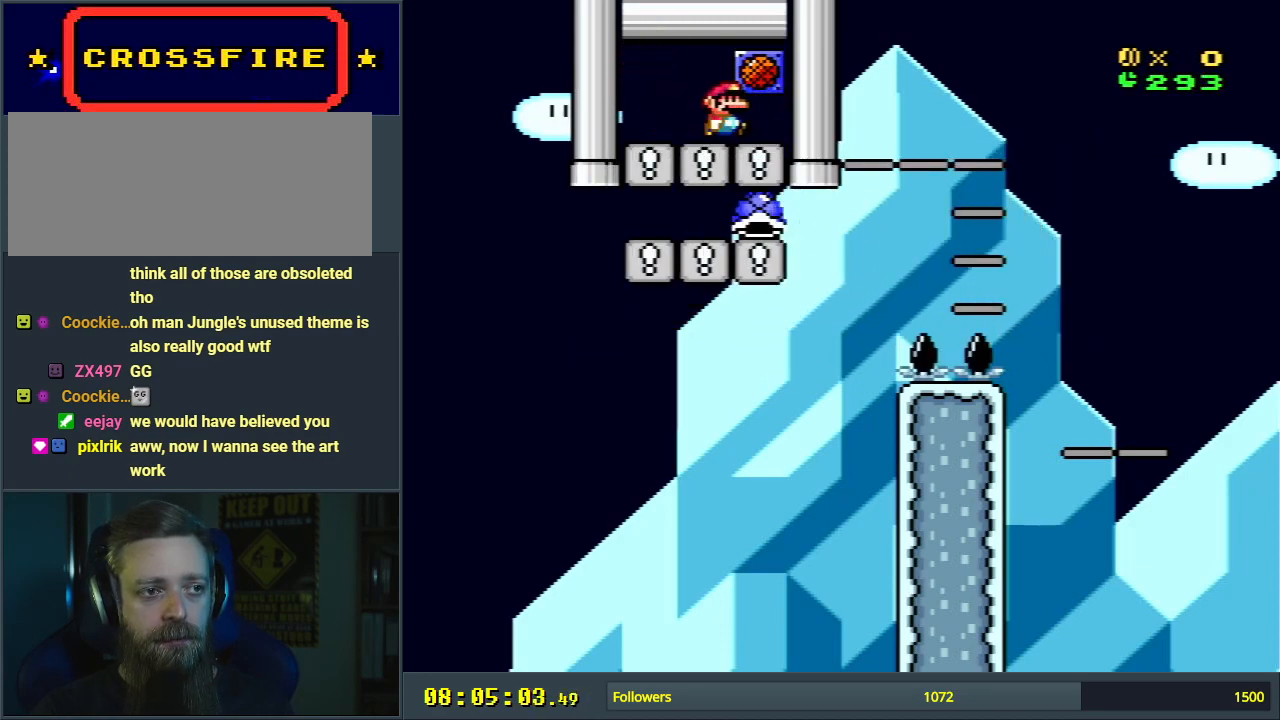
Gameplay with a controller (Nintendo layout); each line is a JSON object with the inputs held at the frame after it. "events" lists button and stick changes between this image and that frame as [ms after this image, input, new state], when the widget could be followed in between. Not read: L3 R3.
{"buttons": ["B"], "events": [[250, "L1", "down"], [367, "L1", "up"]]}
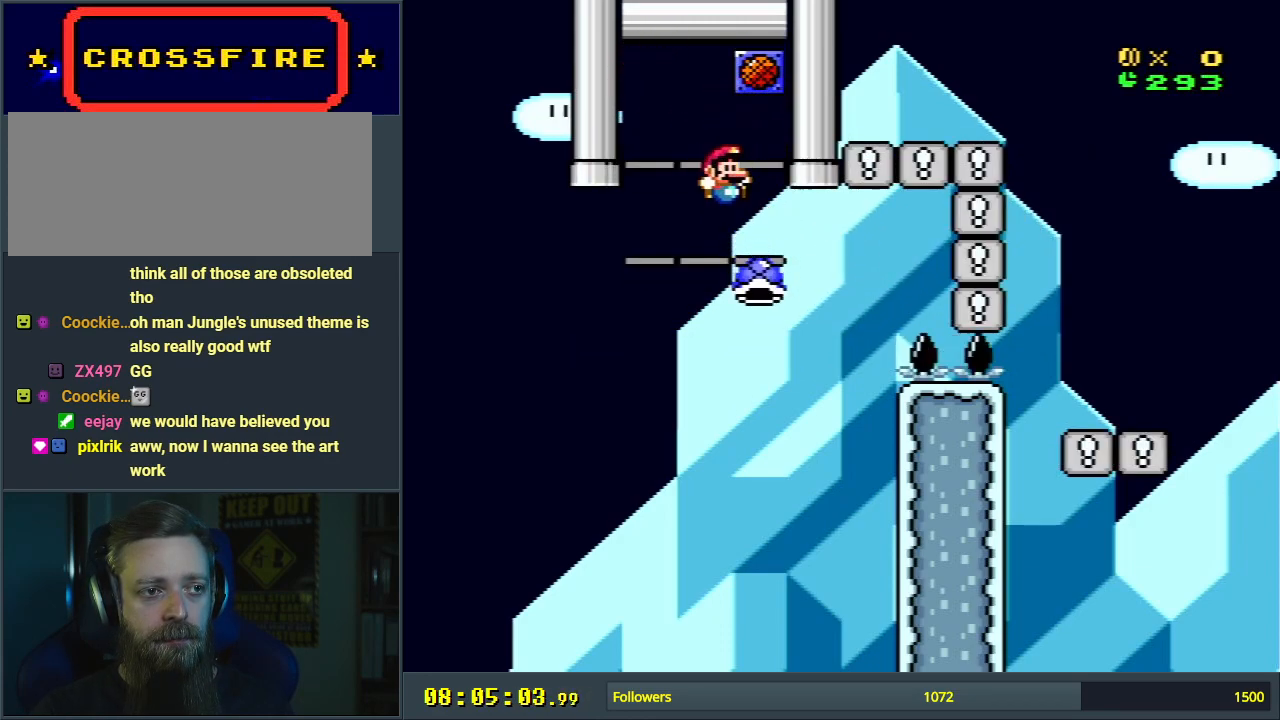
{"buttons": ["B"], "events": []}
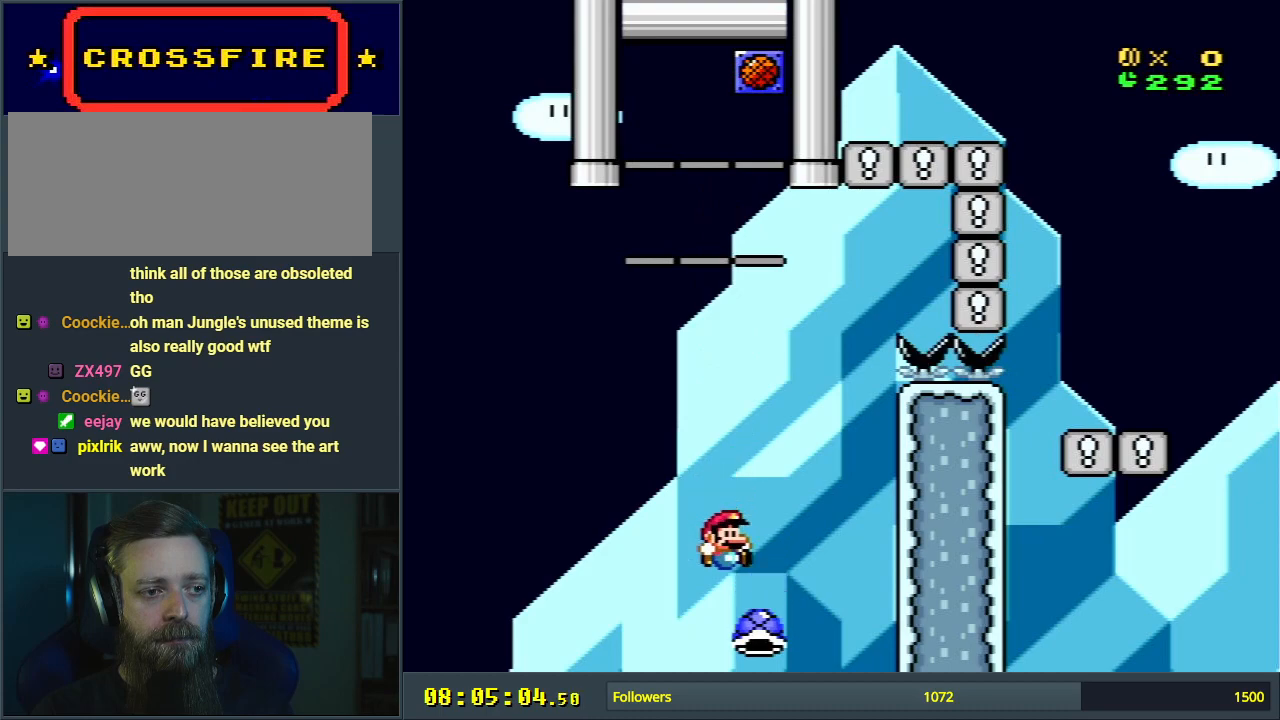
{"buttons": ["A"], "events": [[317, "B", "up"], [500, "A", "down"]]}
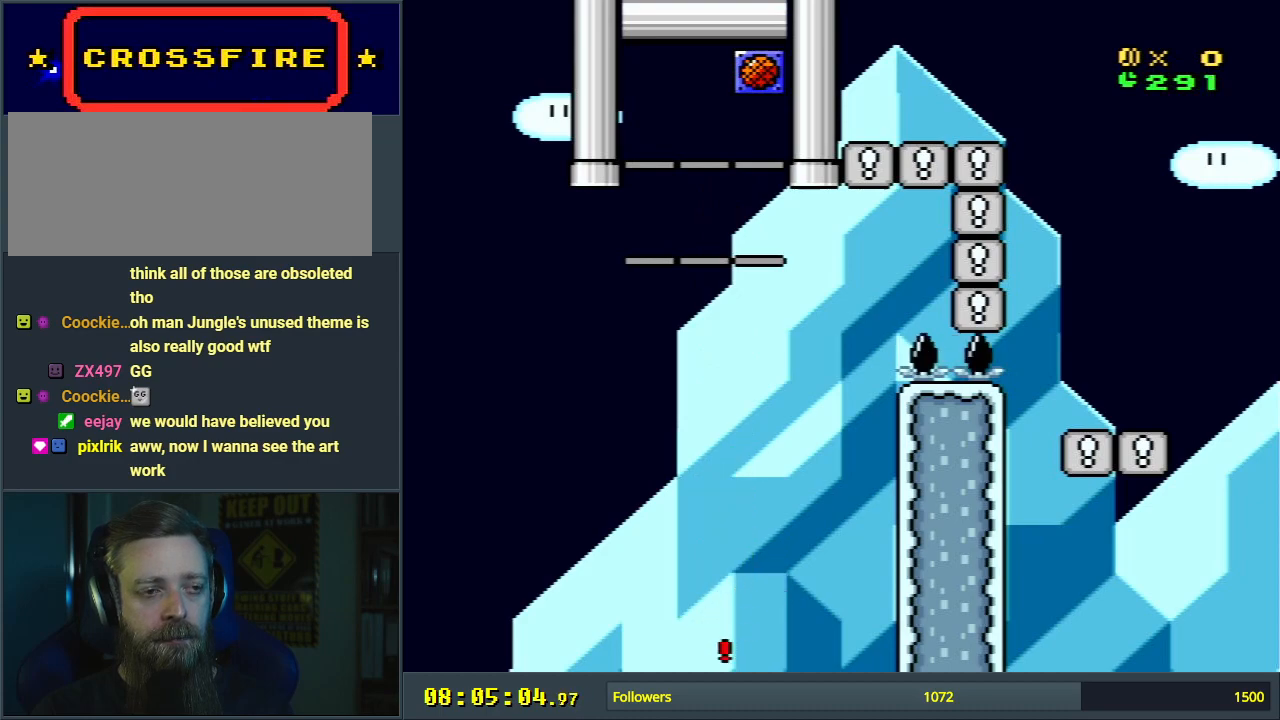
{"buttons": [], "events": [[100, "A", "up"], [200, "A", "down"], [317, "A", "up"]]}
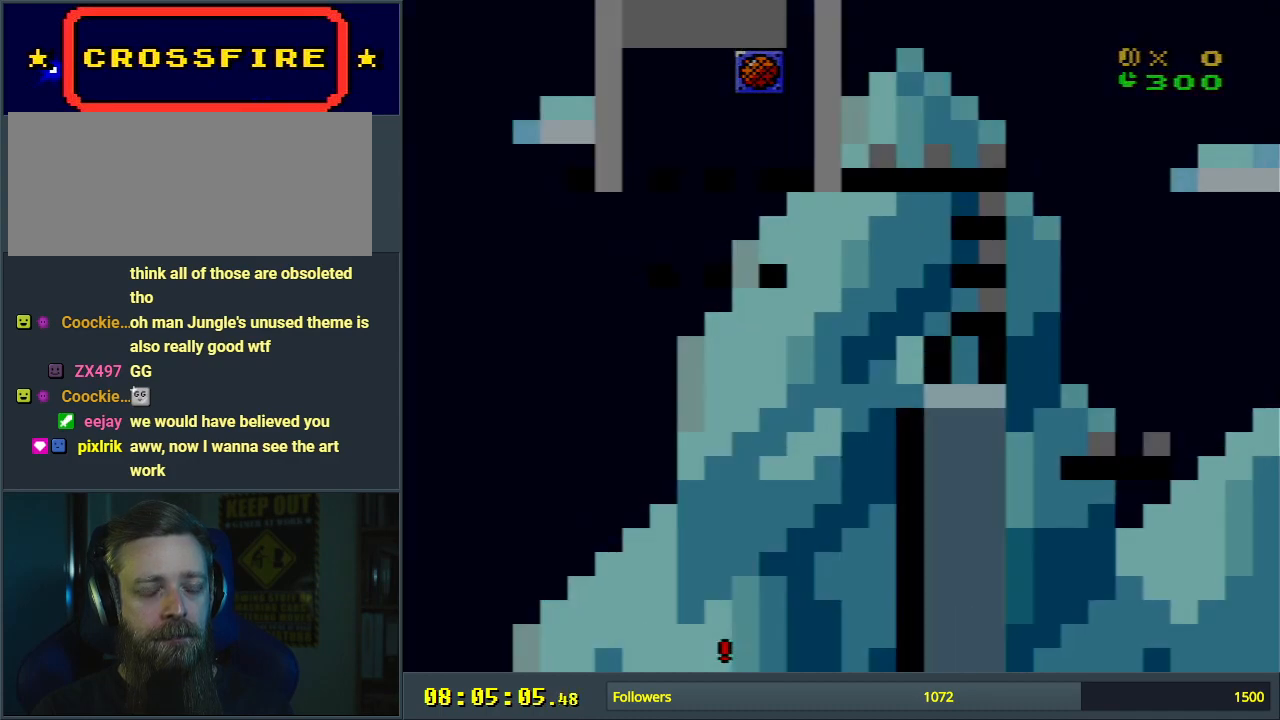
{"buttons": ["B"], "events": [[167, "B", "down"]]}
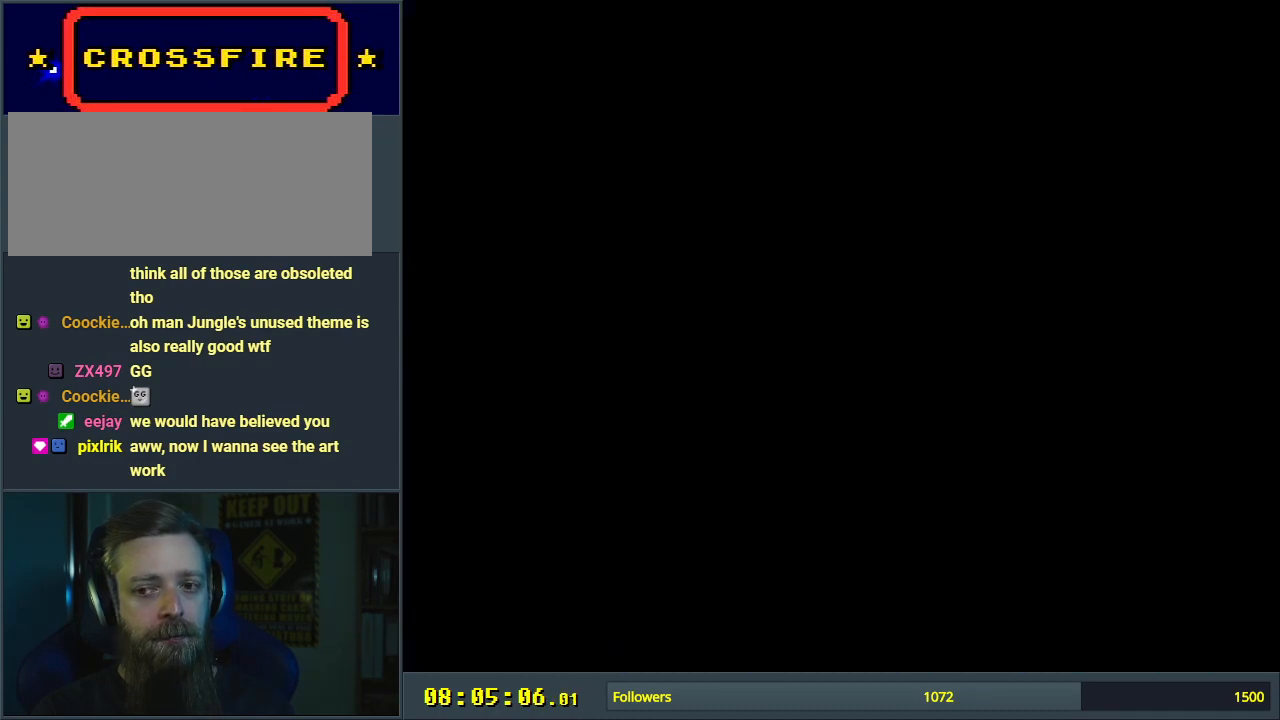
{"buttons": ["B"], "events": []}
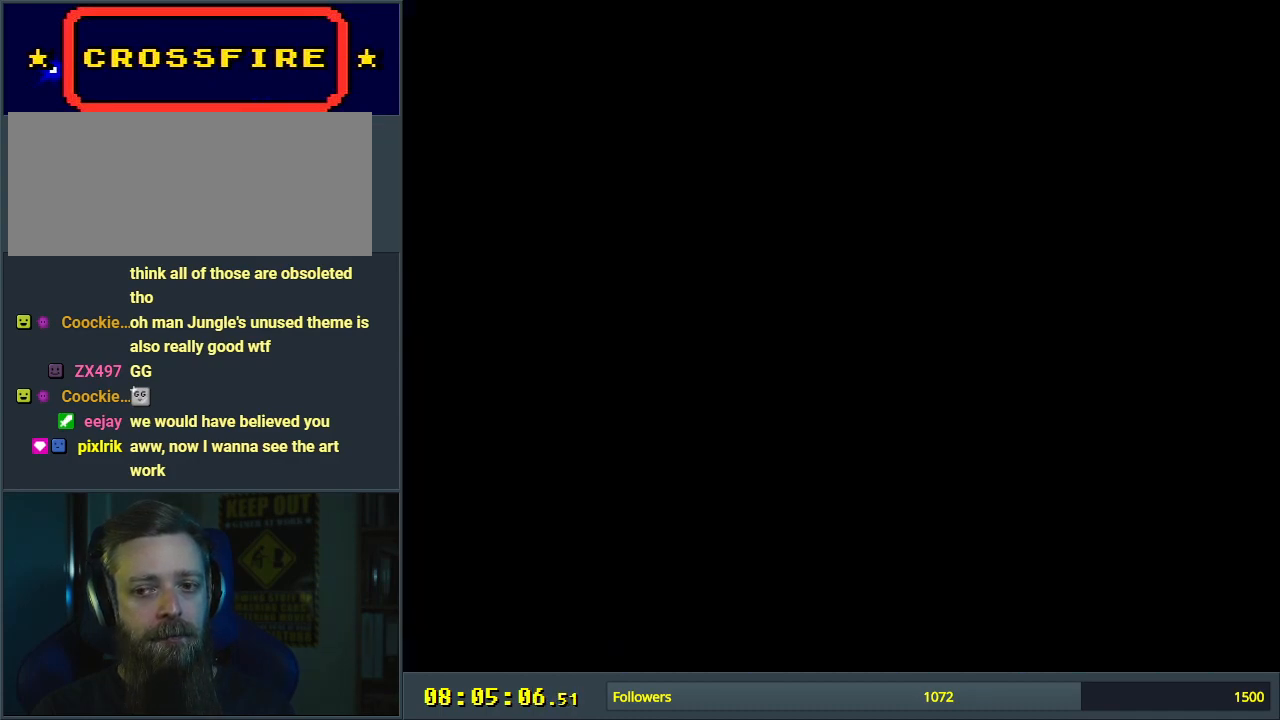
{"buttons": ["B"], "events": []}
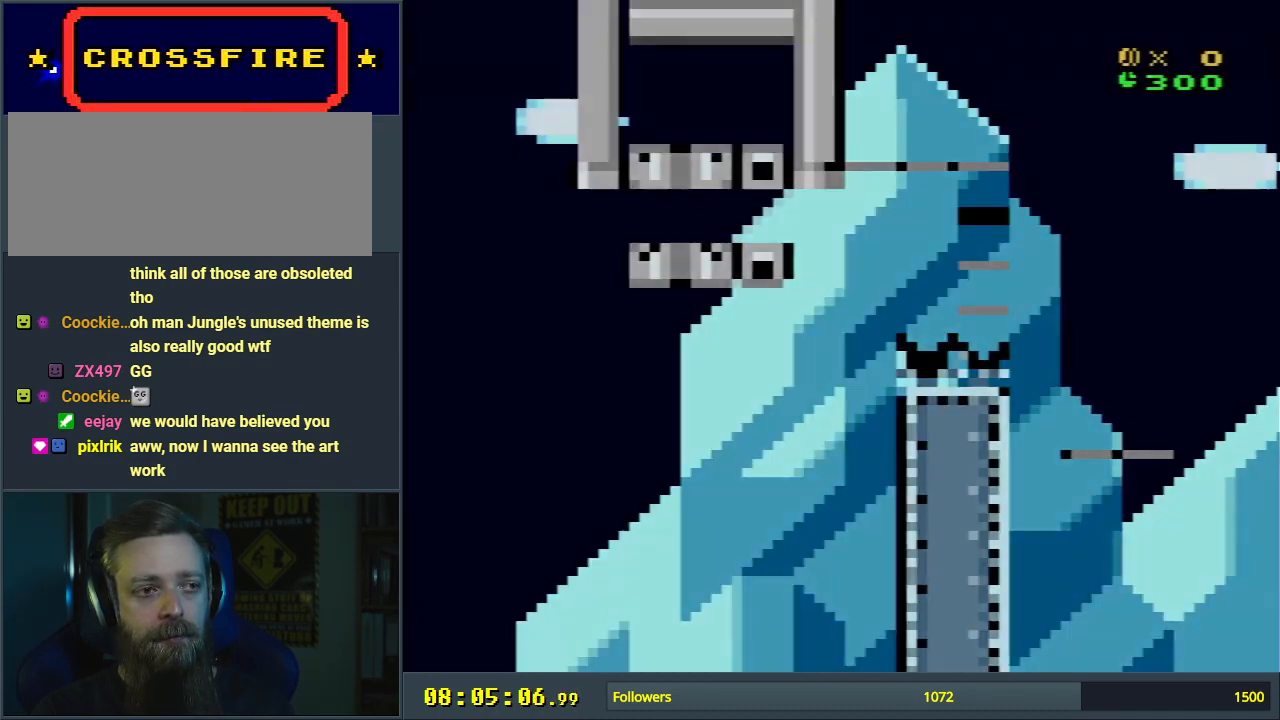
{"buttons": ["B"], "events": []}
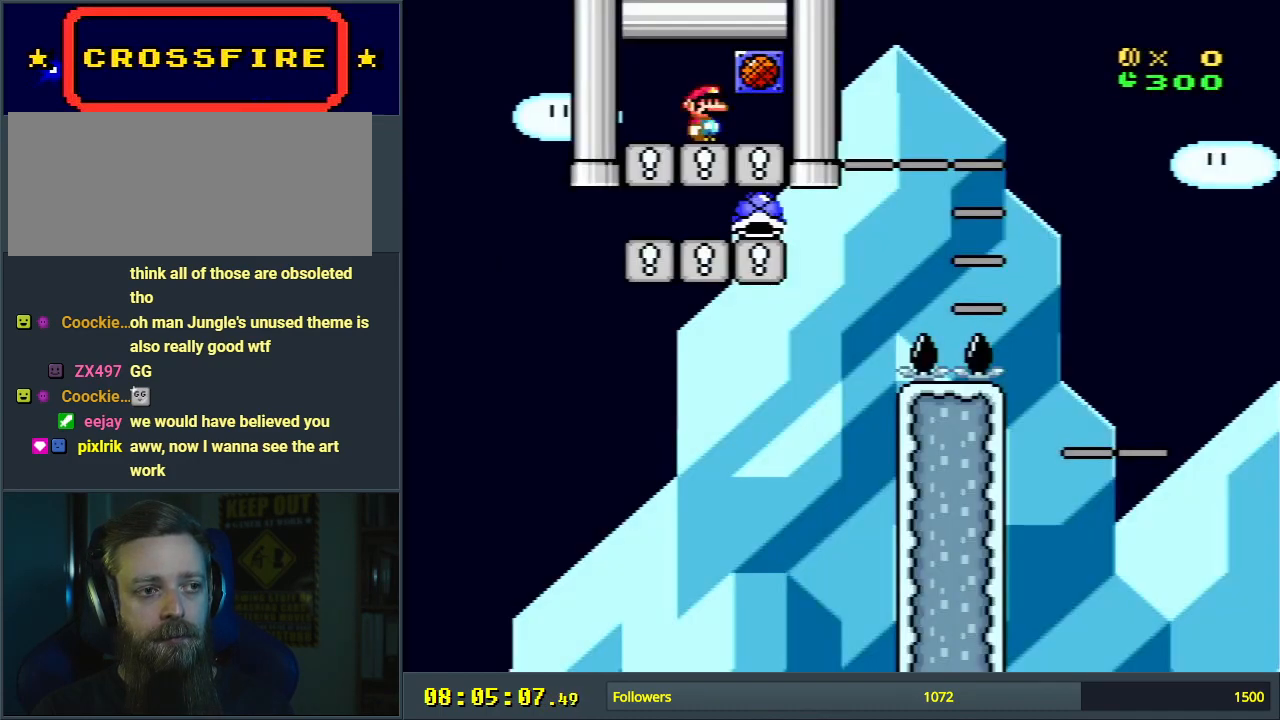
{"buttons": ["B"], "events": [[117, "L1", "down"], [217, "L1", "up"], [350, "L1", "down"], [483, "L1", "up"]]}
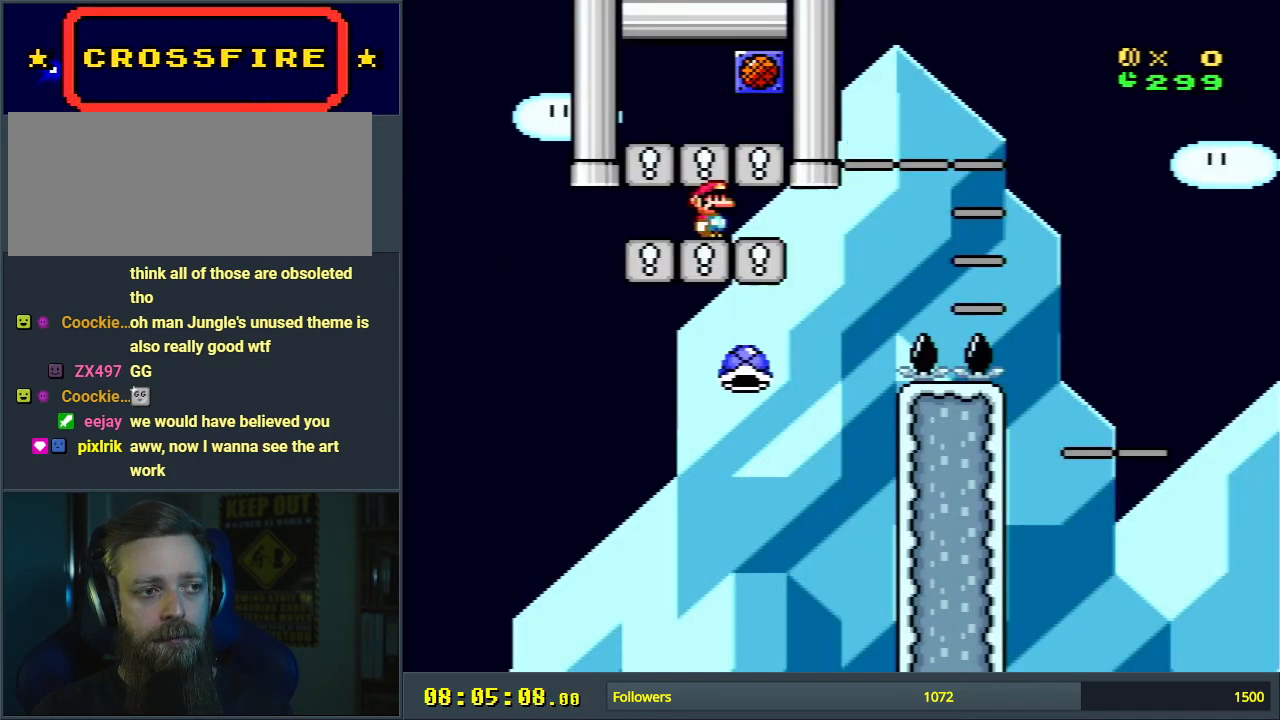
{"buttons": ["B"], "events": []}
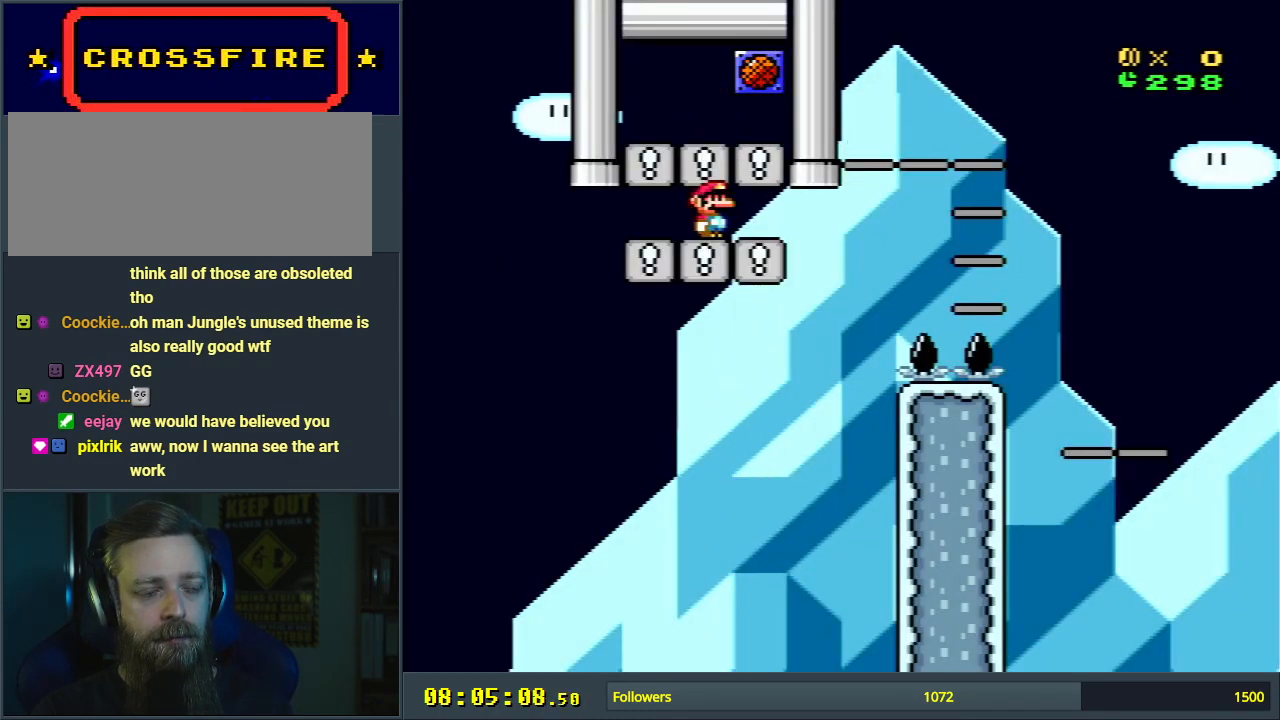
{"buttons": ["B"], "events": []}
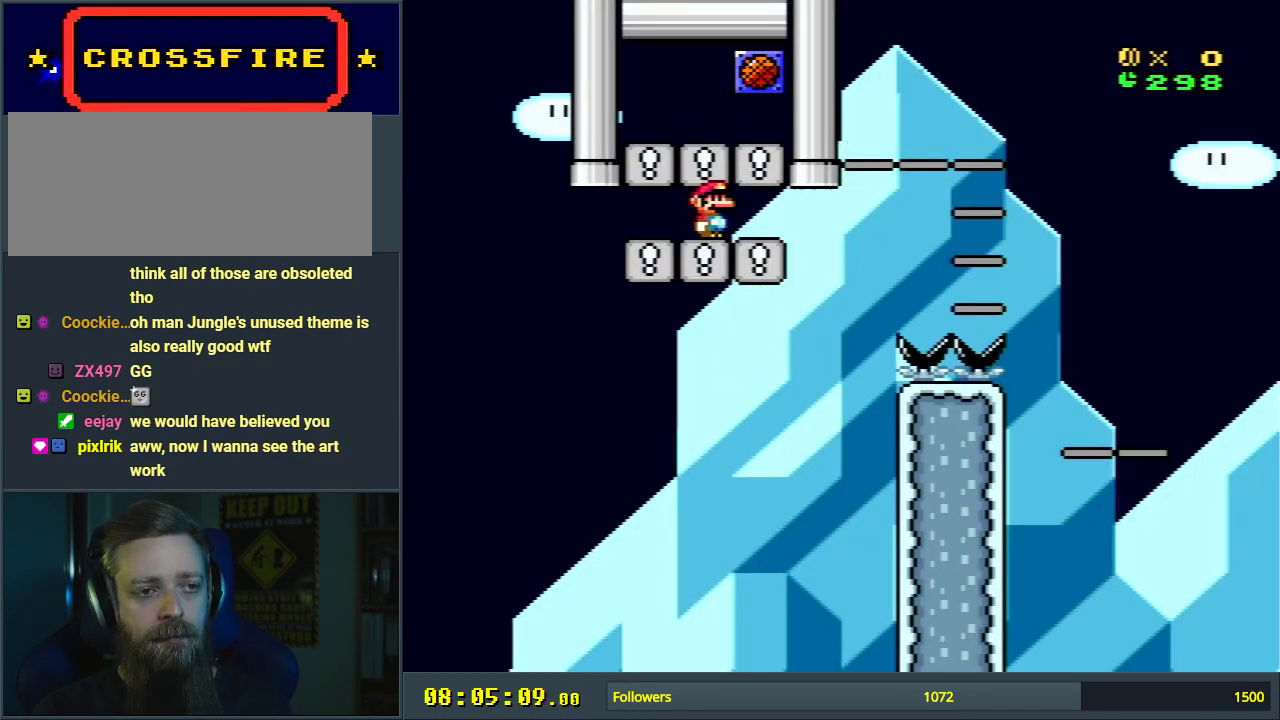
{"buttons": ["B", "Y"], "events": [[483, "Y", "down"]]}
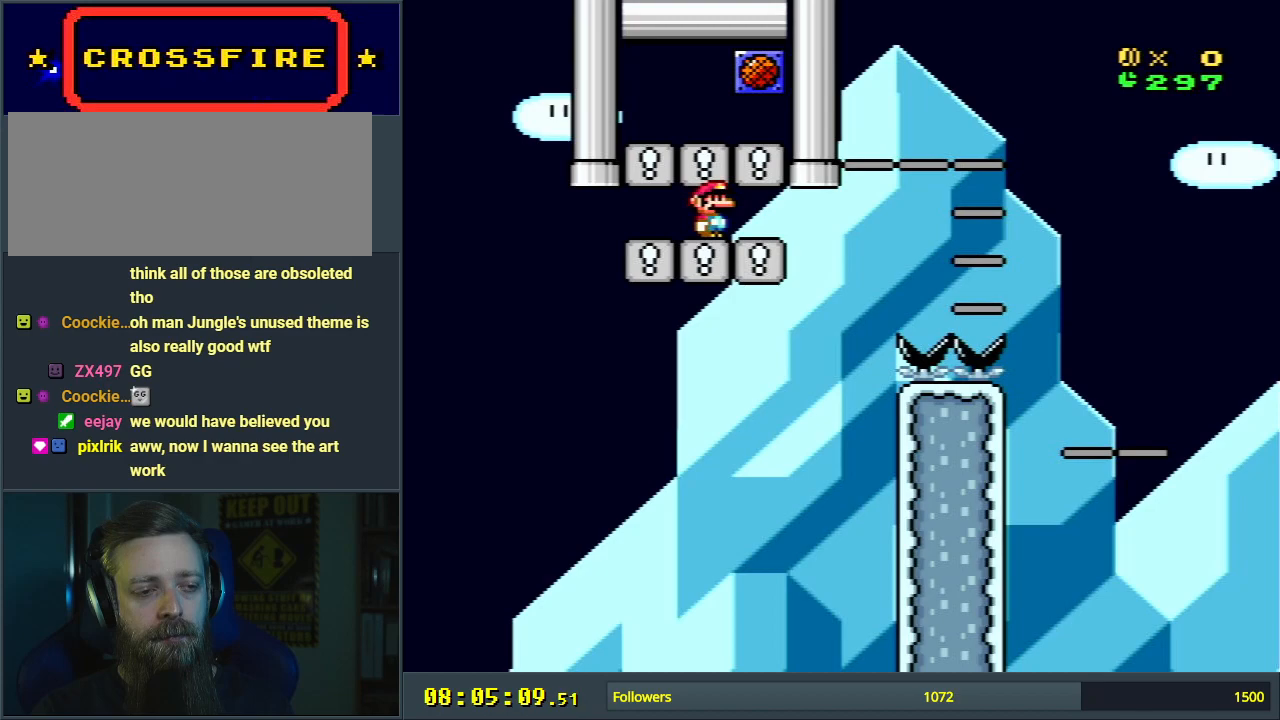
{"buttons": ["B", "Y"], "events": []}
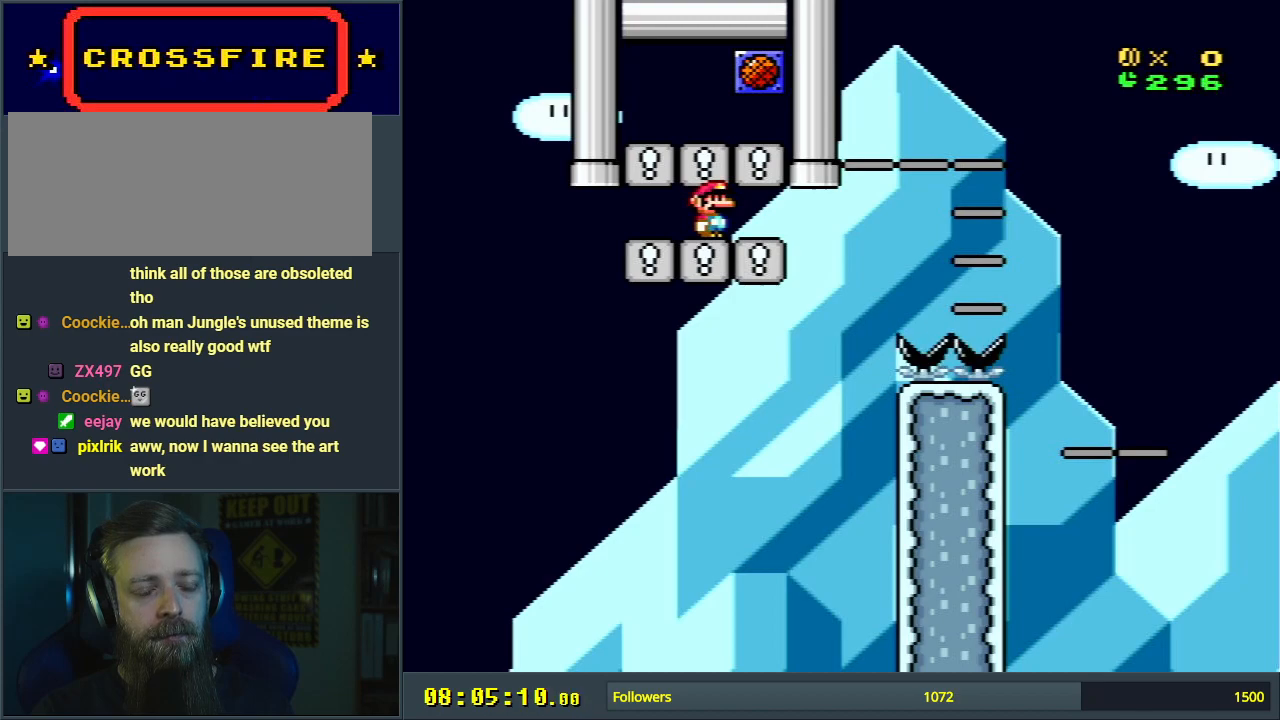
{"buttons": ["B", "Y"], "events": []}
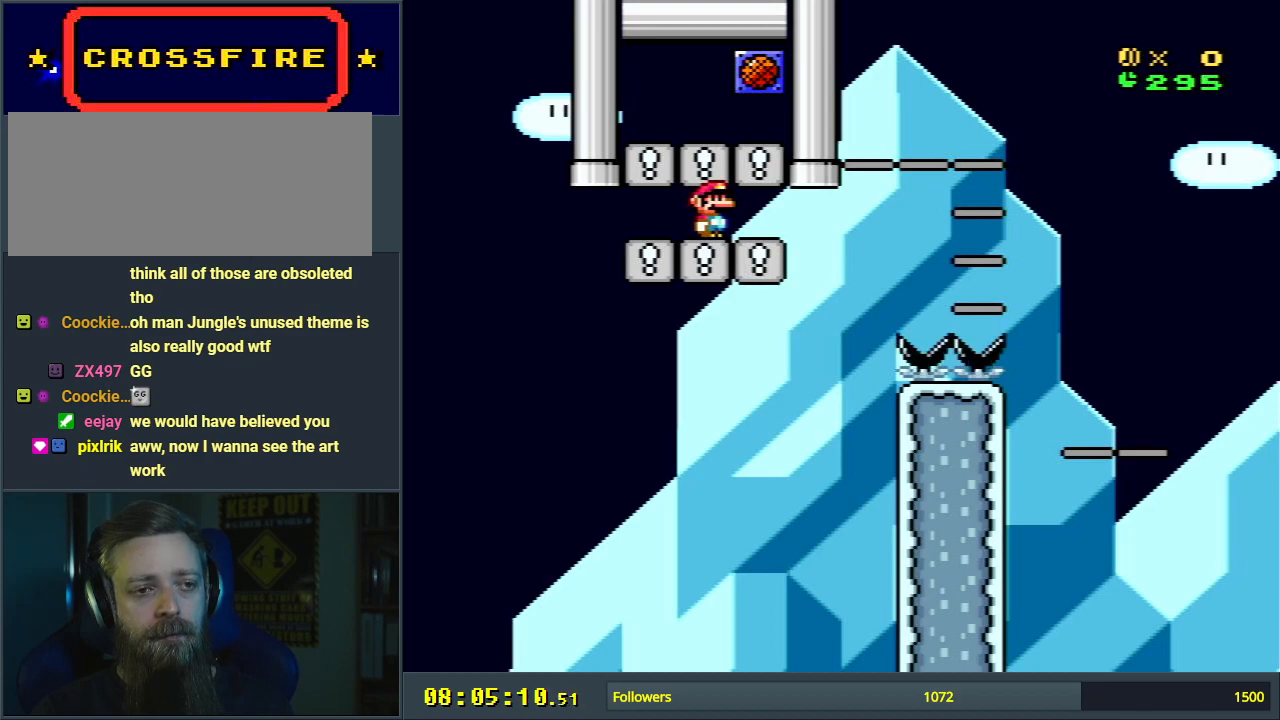
{"buttons": ["B", "Y"], "events": []}
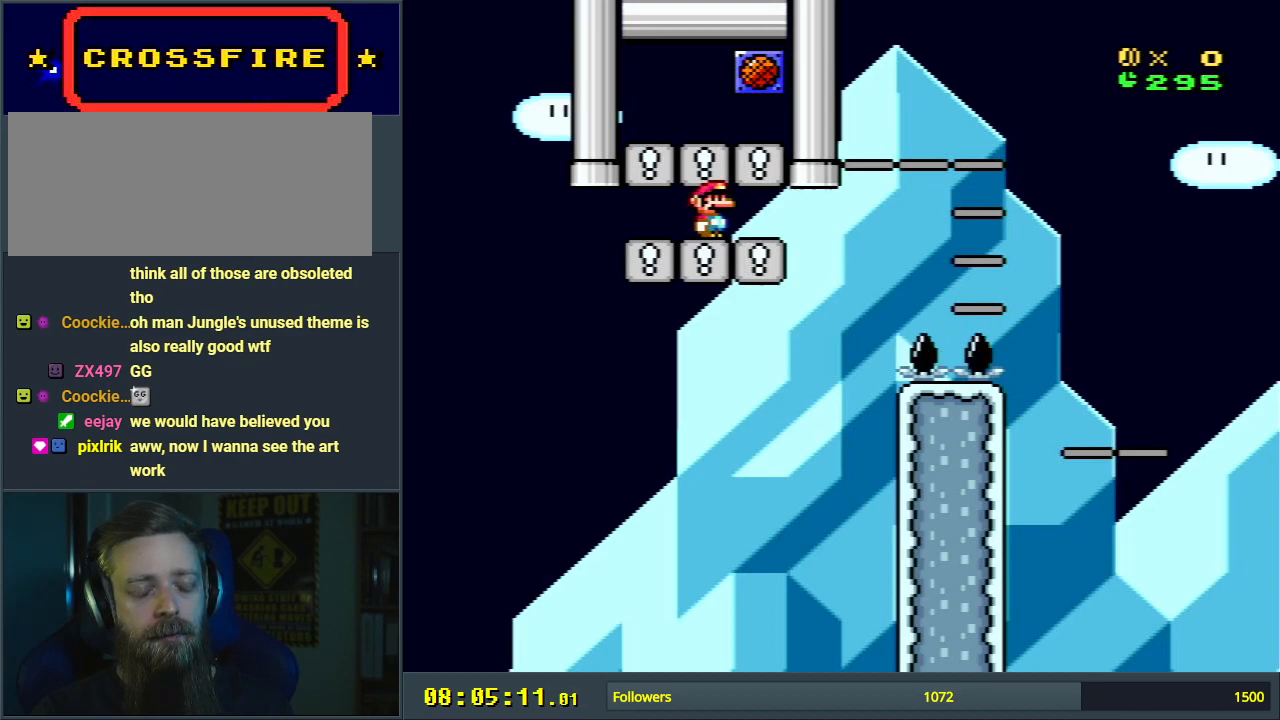
{"buttons": ["B", "Y"], "events": [[217, "L1", "down"], [383, "L1", "up"]]}
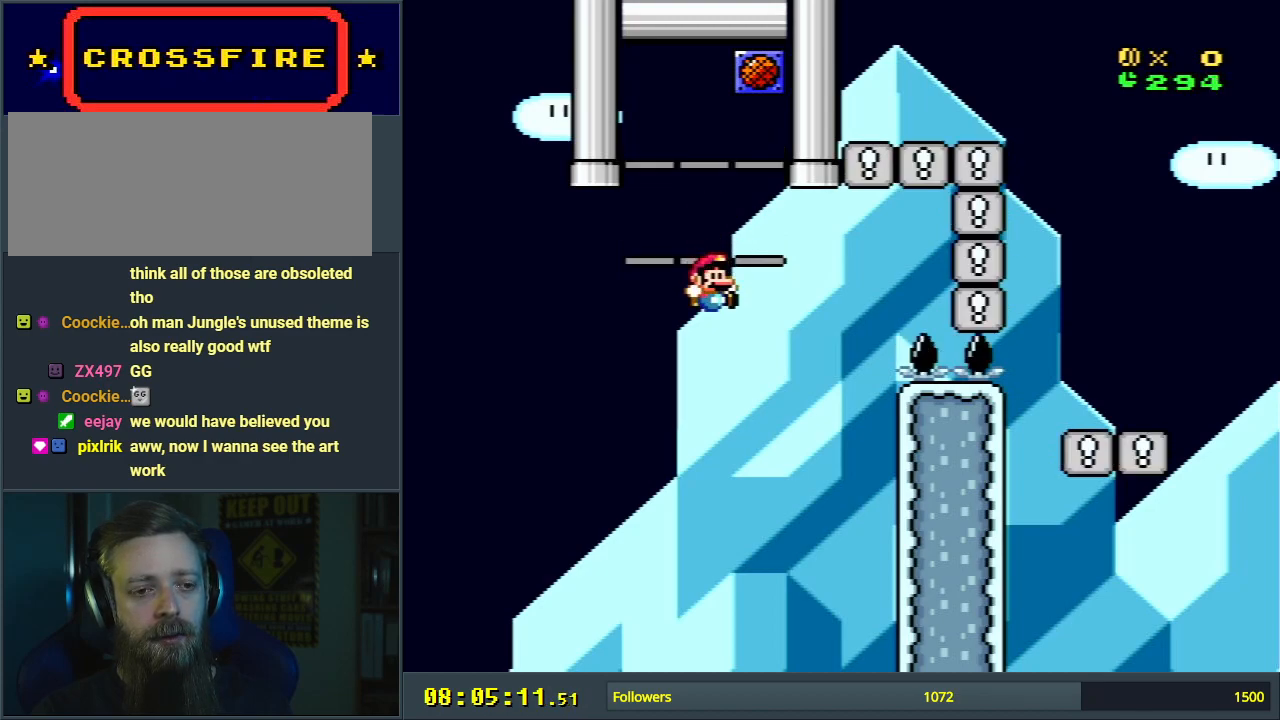
{"buttons": [], "events": [[367, "Y", "up"], [433, "B", "up"]]}
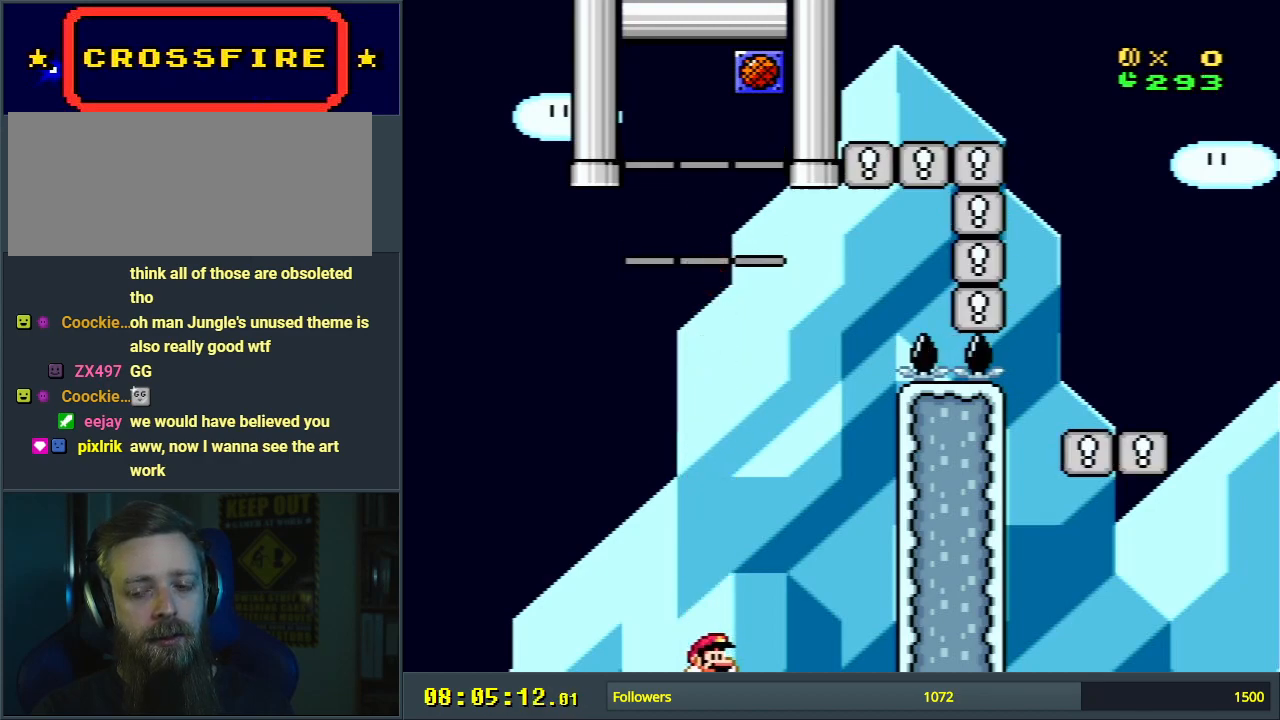
{"buttons": [], "events": [[117, "A", "down"], [250, "A", "up"], [350, "A", "down"], [450, "A", "up"]]}
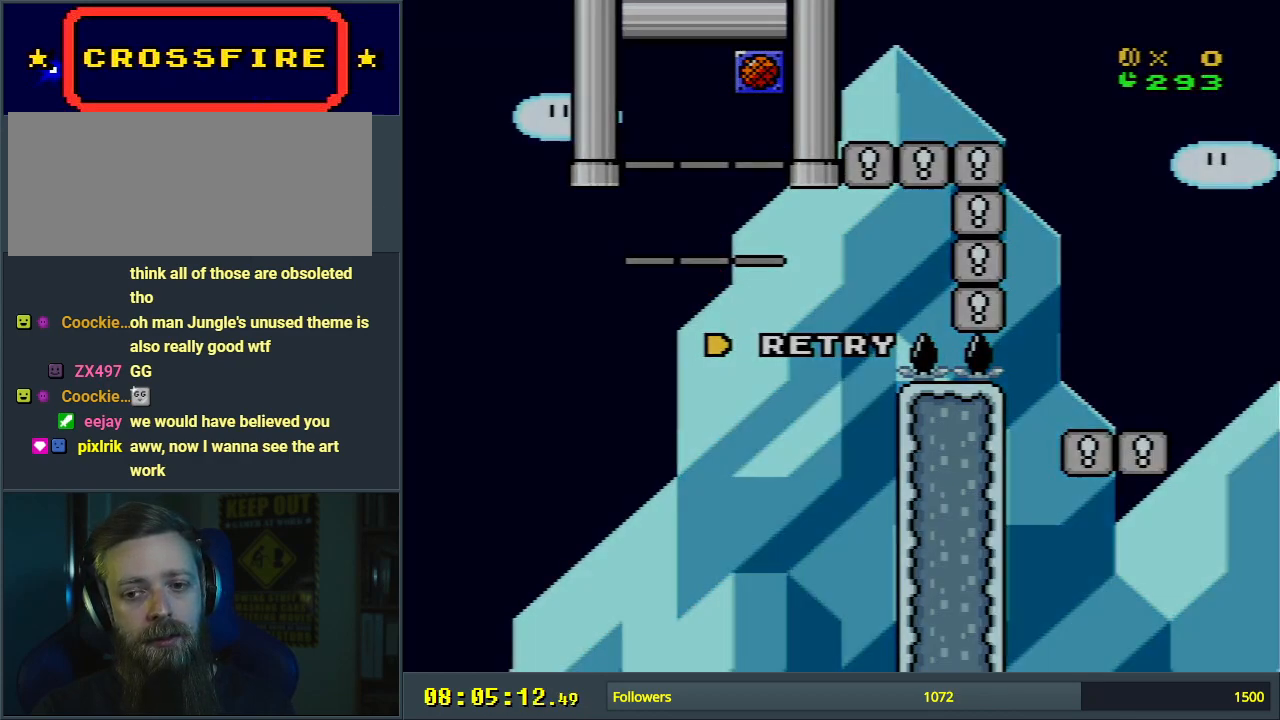
{"buttons": ["B", "Y"], "events": [[33, "A", "down"], [150, "A", "up"], [400, "B", "down"], [500, "Y", "down"]]}
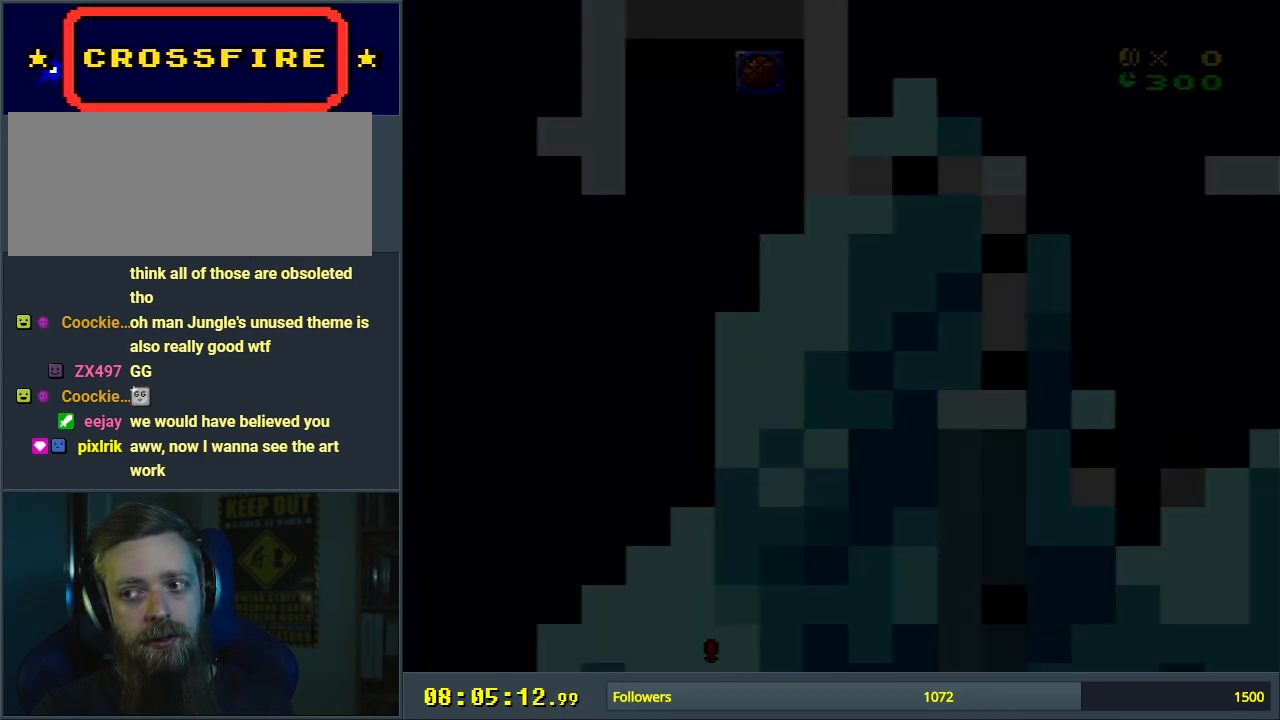
{"buttons": ["Y"], "events": [[433, "B", "up"]]}
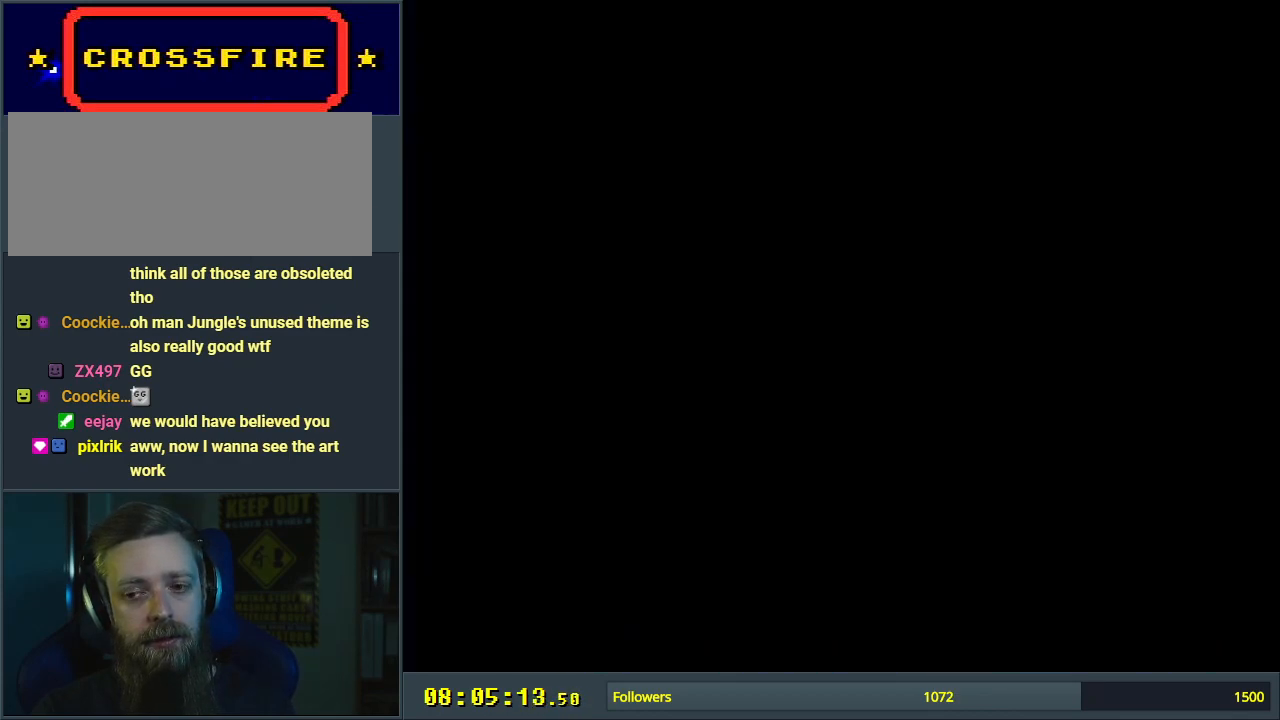
{"buttons": ["Y"], "events": []}
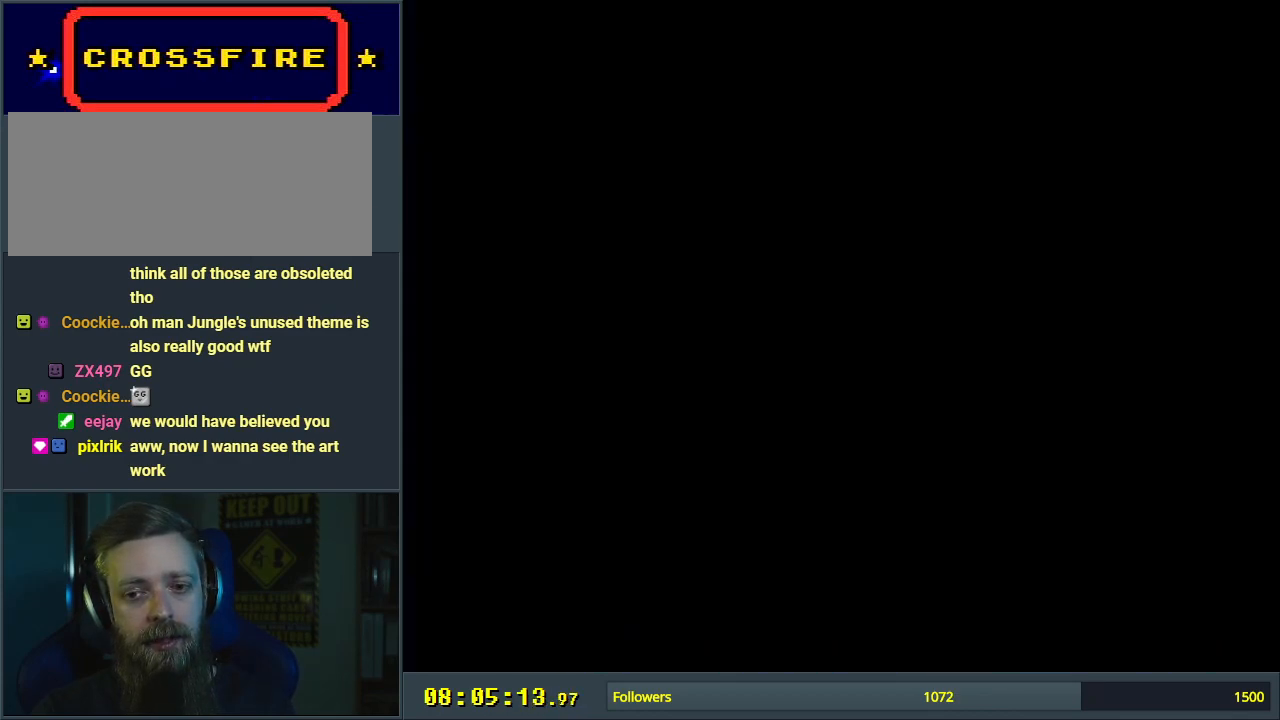
{"buttons": ["Y"], "events": []}
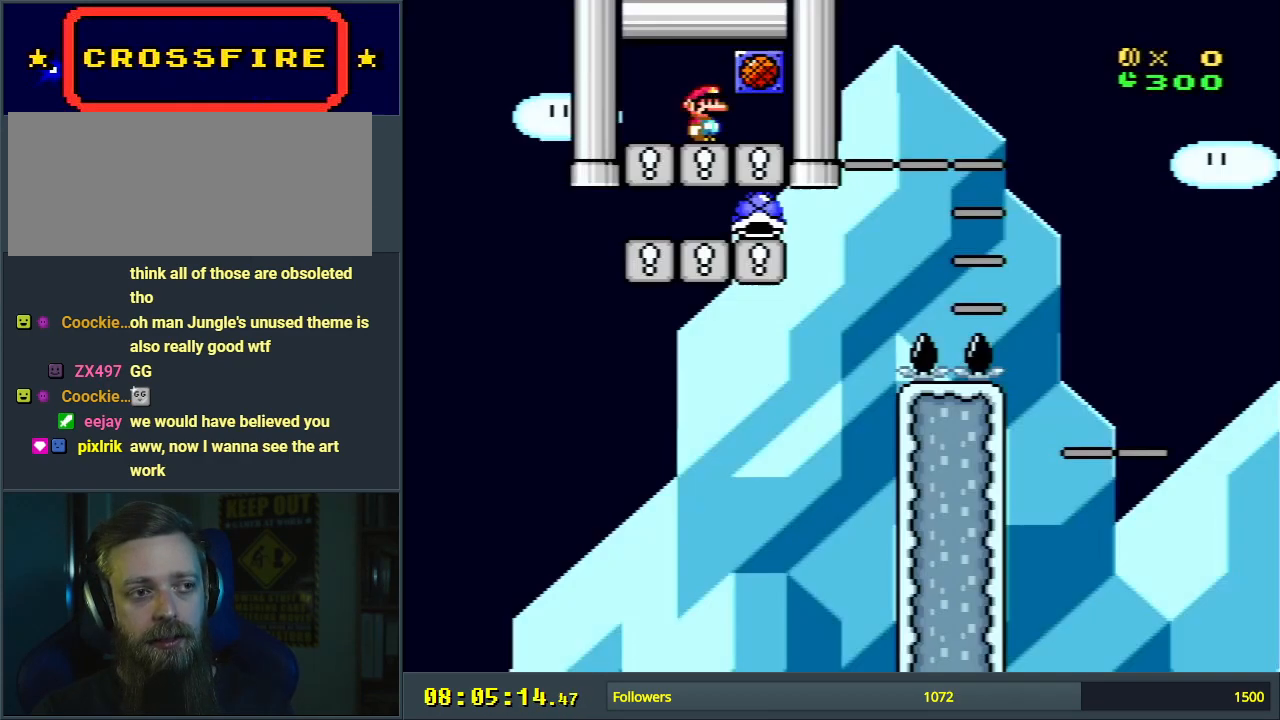
{"buttons": ["Y"], "events": [[150, "DPAD_RIGHT", "down"], [250, "DPAD_RIGHT", "up"]]}
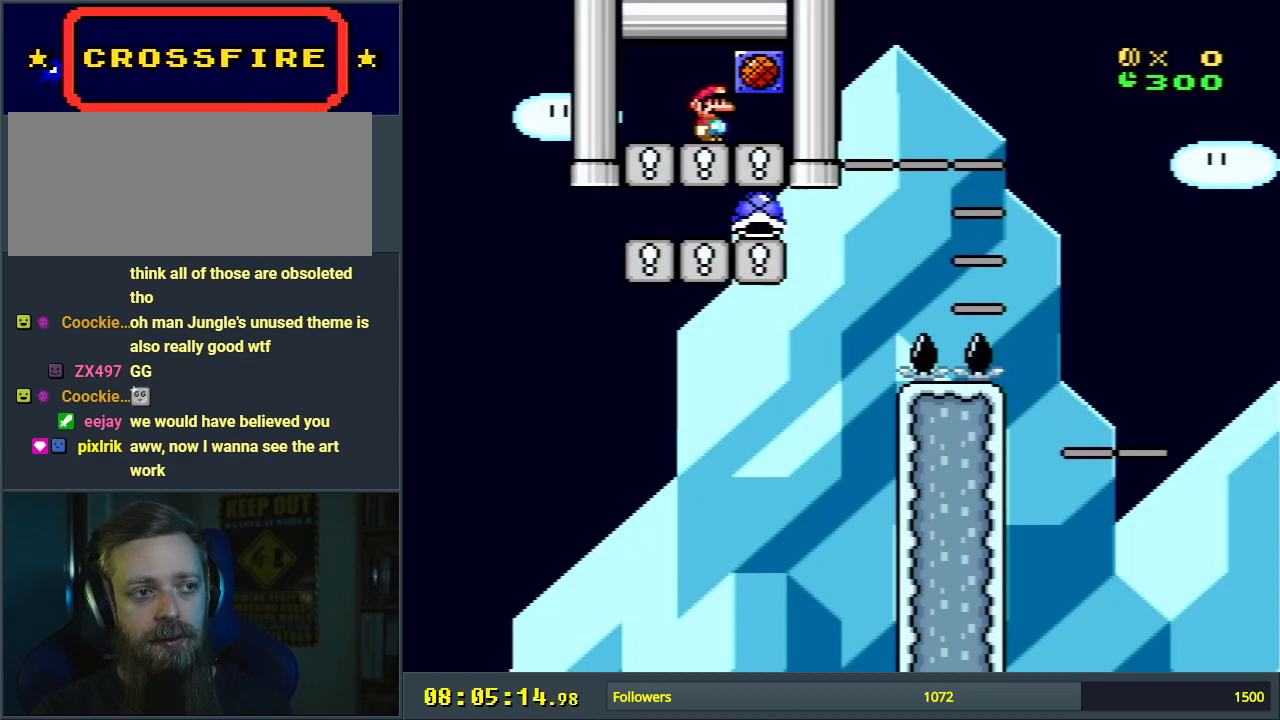
{"buttons": ["Y"], "events": []}
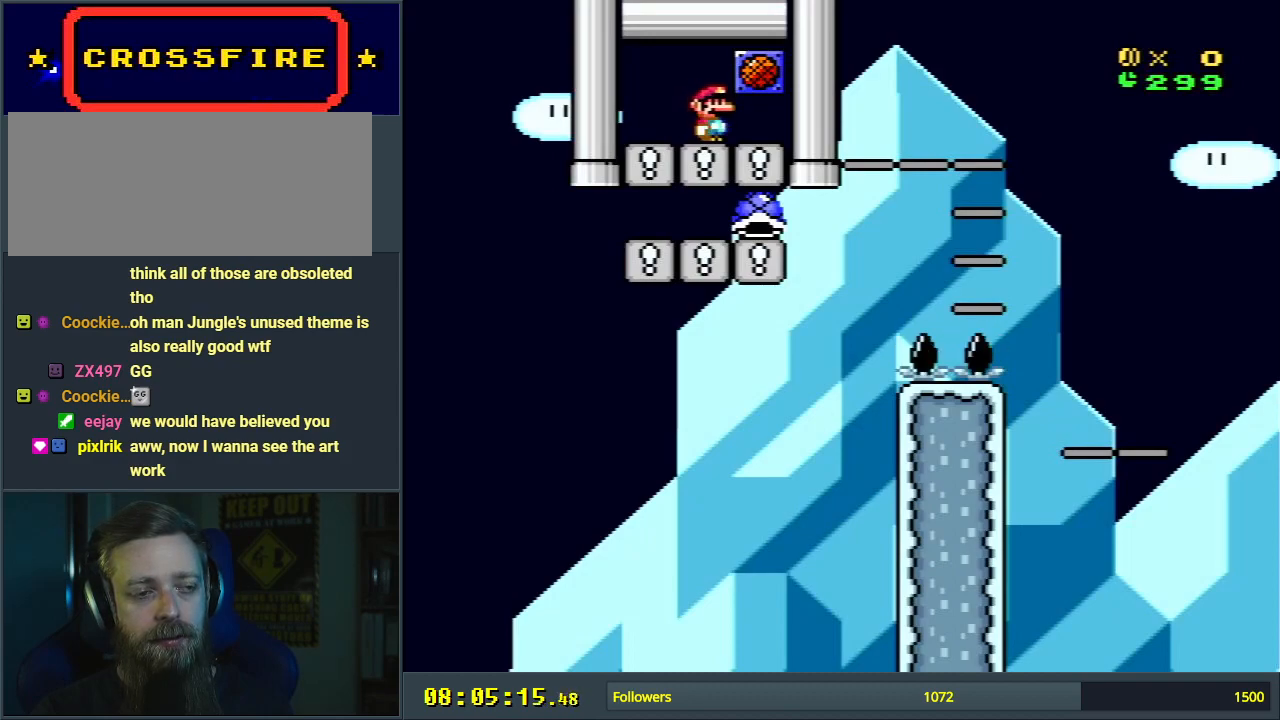
{"buttons": [], "events": [[400, "Y", "up"]]}
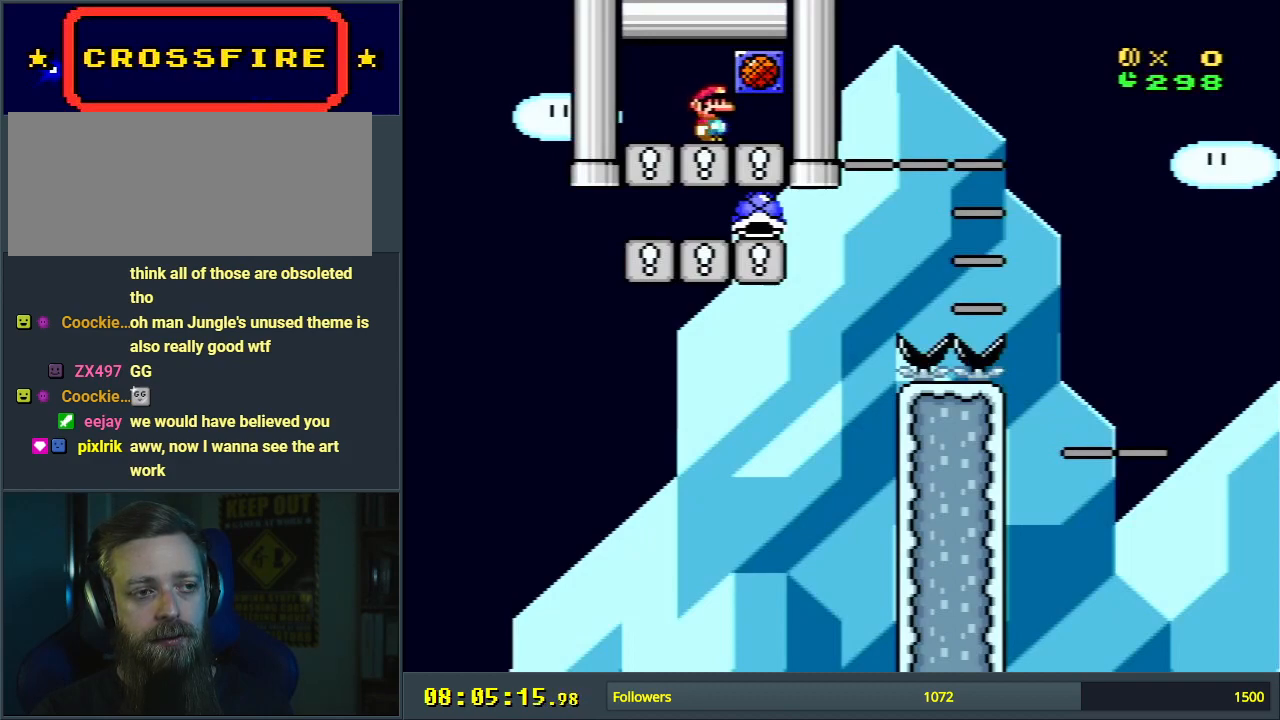
{"buttons": [], "events": []}
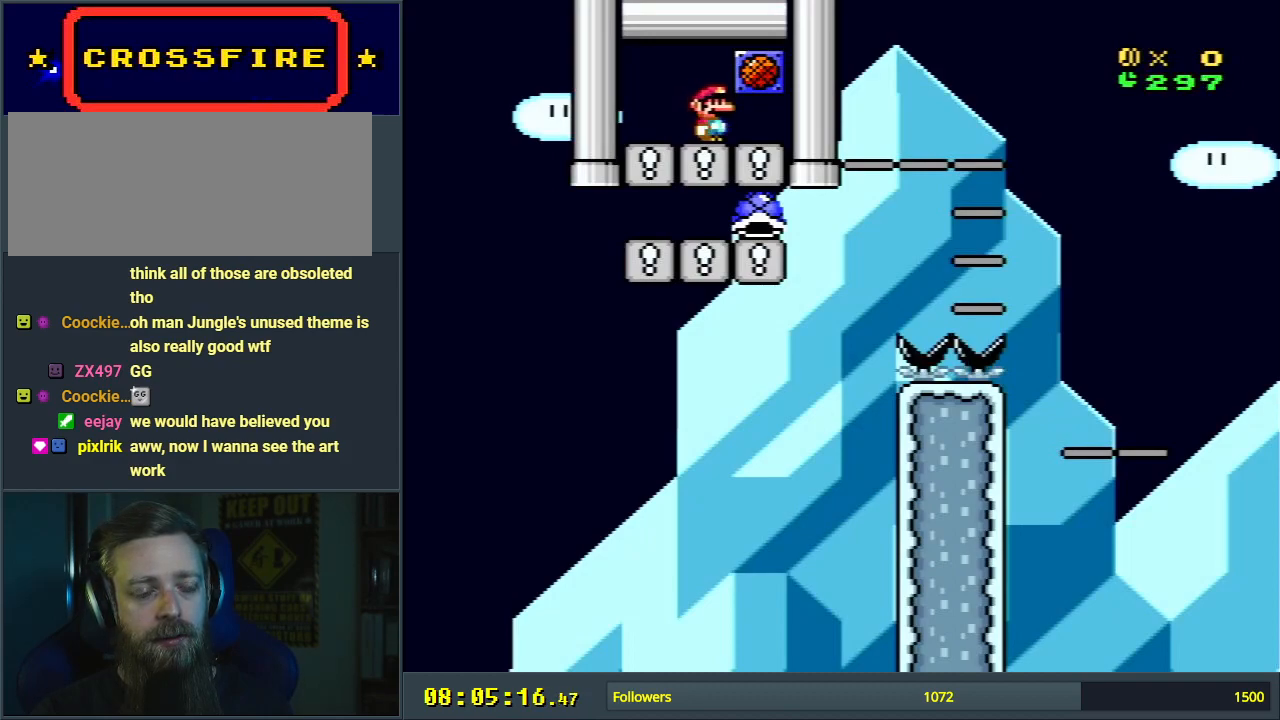
{"buttons": [], "events": [[117, "DPAD_LEFT", "down"], [233, "DPAD_LEFT", "up"], [367, "DPAD_RIGHT", "down"], [450, "DPAD_RIGHT", "up"]]}
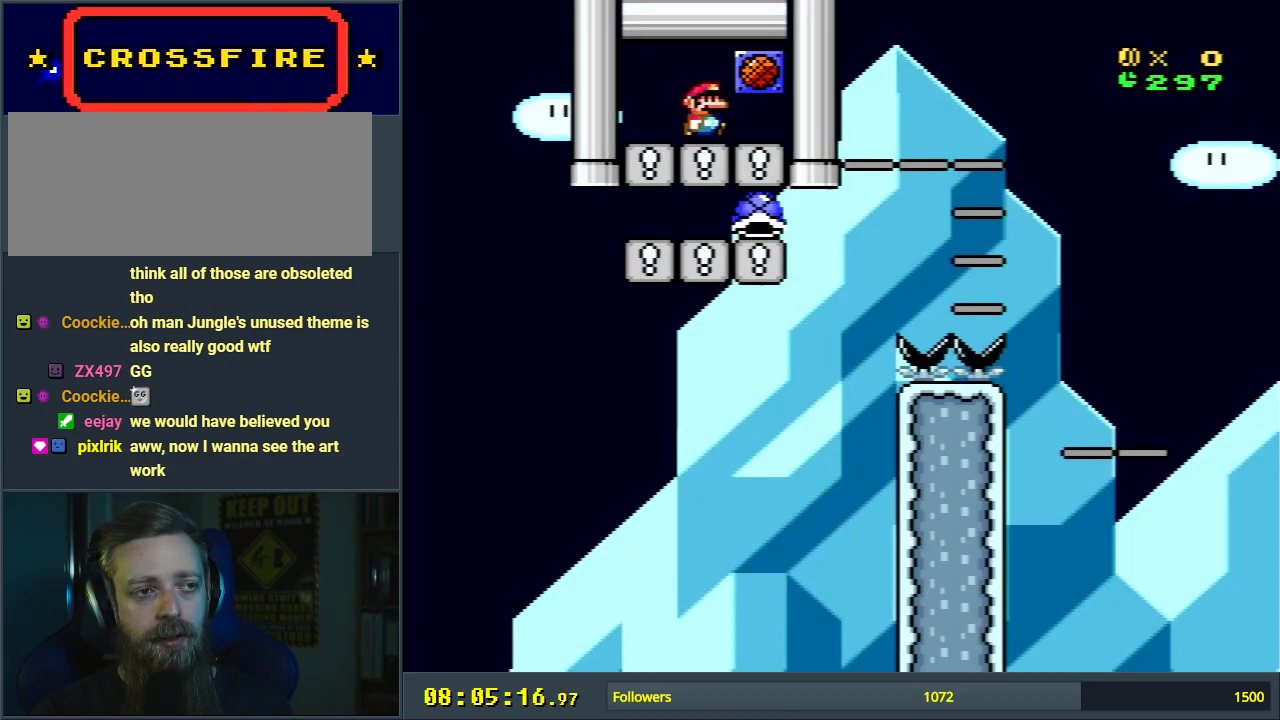
{"buttons": ["B"], "events": [[183, "B", "down"]]}